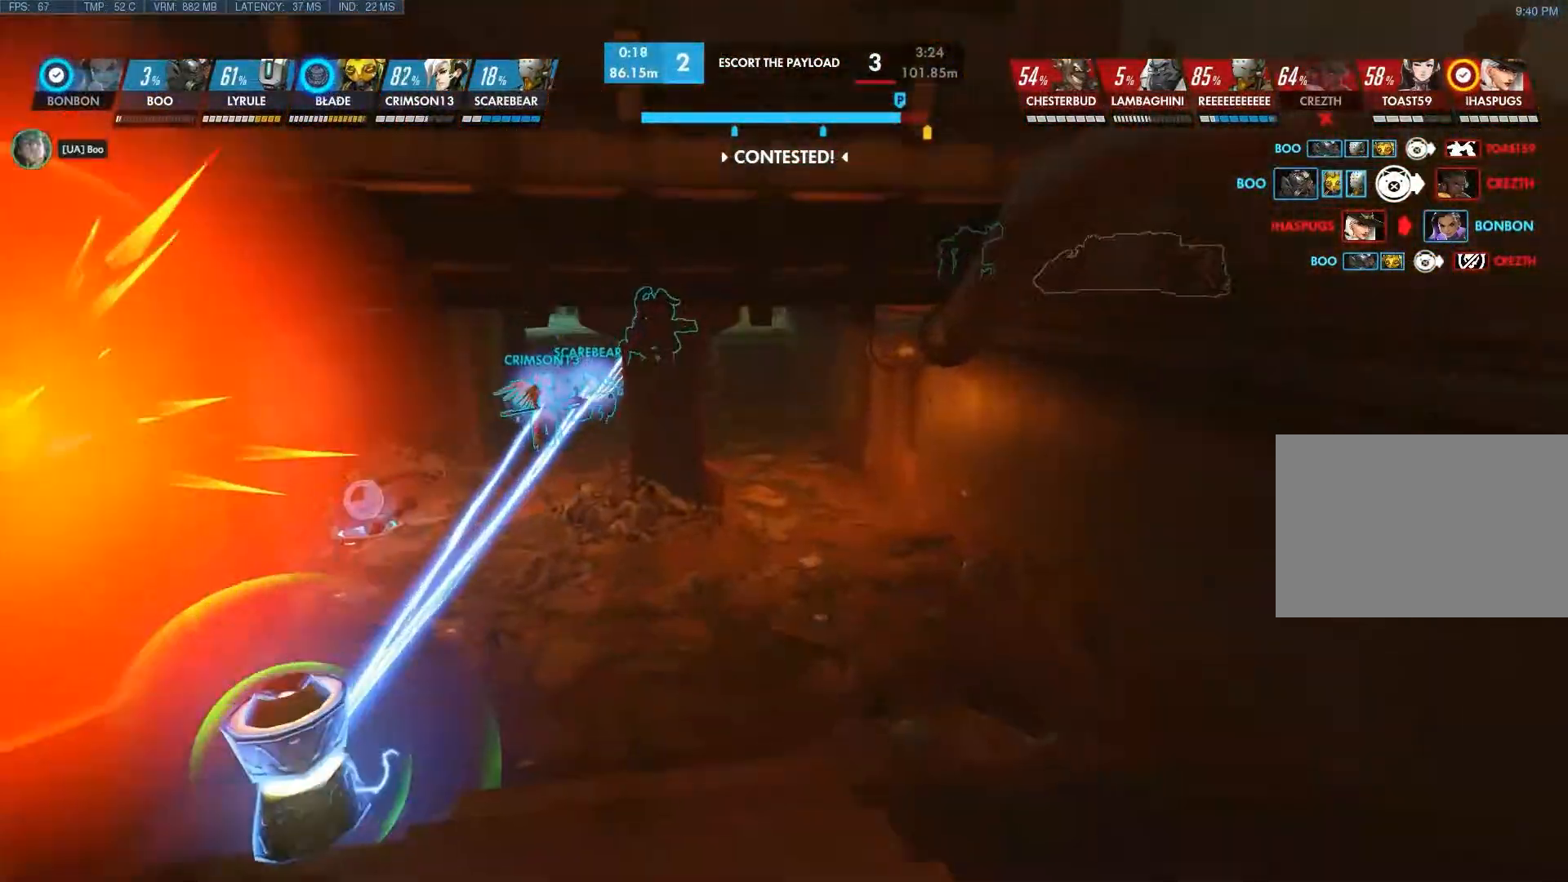
Gameplay with keyboard and mouse; each line is a JSON object with the keys and mouse buttons held at the frame after it. "events" lists presses ("down") and releases ("up") of "1", "2", "3", "4", "5", "a", "alt", "c", "ctrl", "d", "e", "f", "q", "r", "s", "shift", "space", "tab", "v", "w", "x", "z", "mouse_left", "mouse_middle", "mouse_right", "mouse_wheel_up" and "mouse_wheel_down" between this image and that frame as [ms after this image, input, new state], when the widget could be followed in between. "mouse_left", "mouse_middle", "mouse_right", "mouse_wheel_up", "mouse_wheel_down" = the "left", "middle", "right", "wheel_up", "wheel_down" buttons of the "mouse" list. No other keys are recorded. Not read: mouse_move.
{"keys": ["shift", "w"], "mouse": [], "events": []}
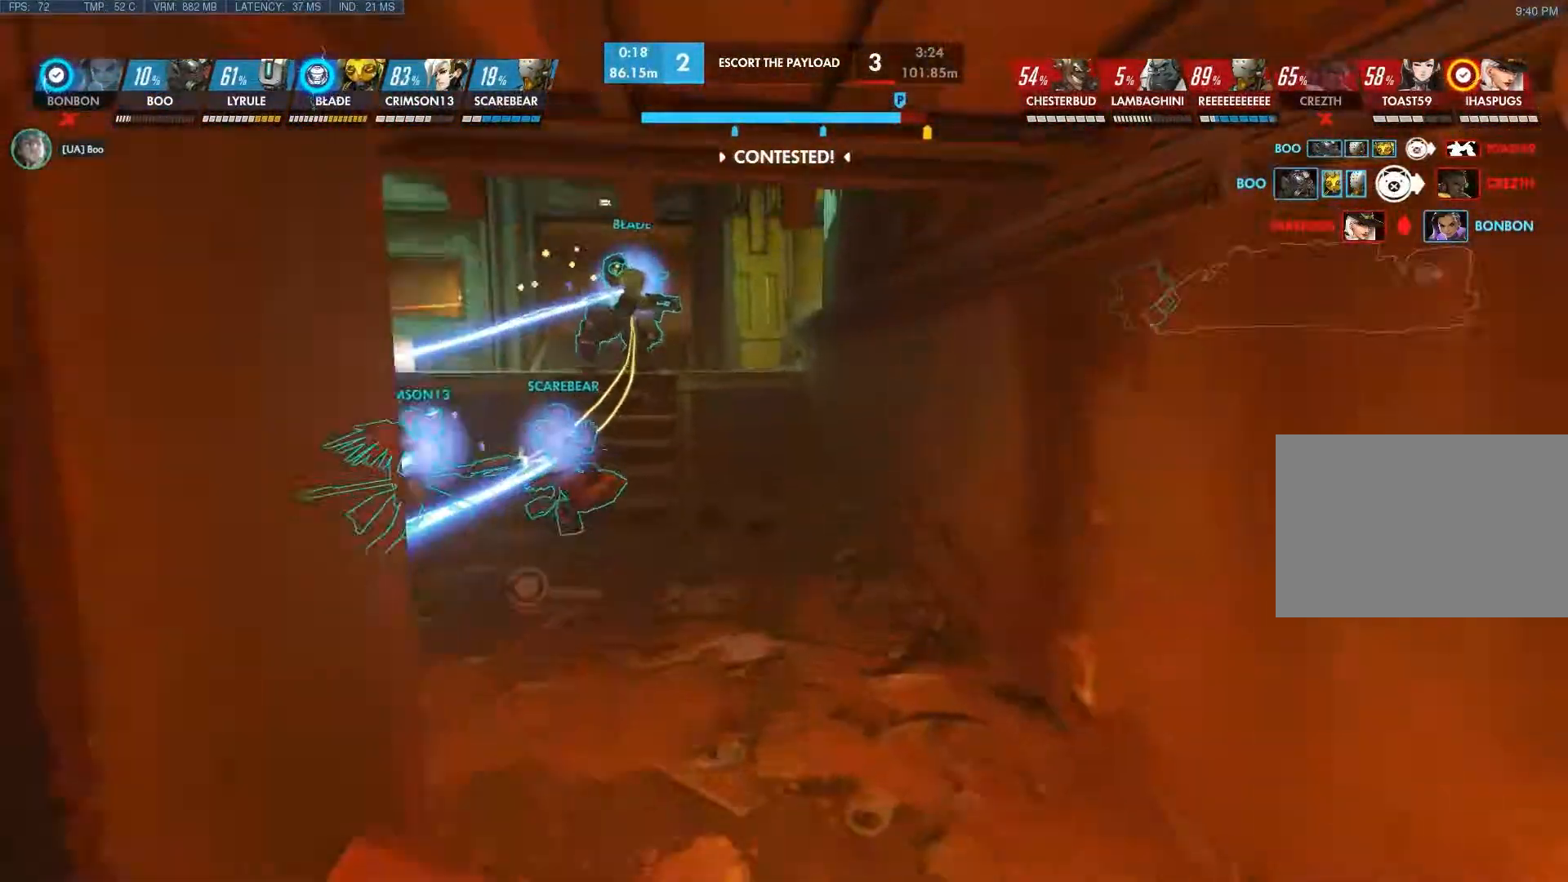
{"keys": ["w"], "mouse": ["right"], "events": [[283, "mouse_right", "down"], [350, "shift", "up"]]}
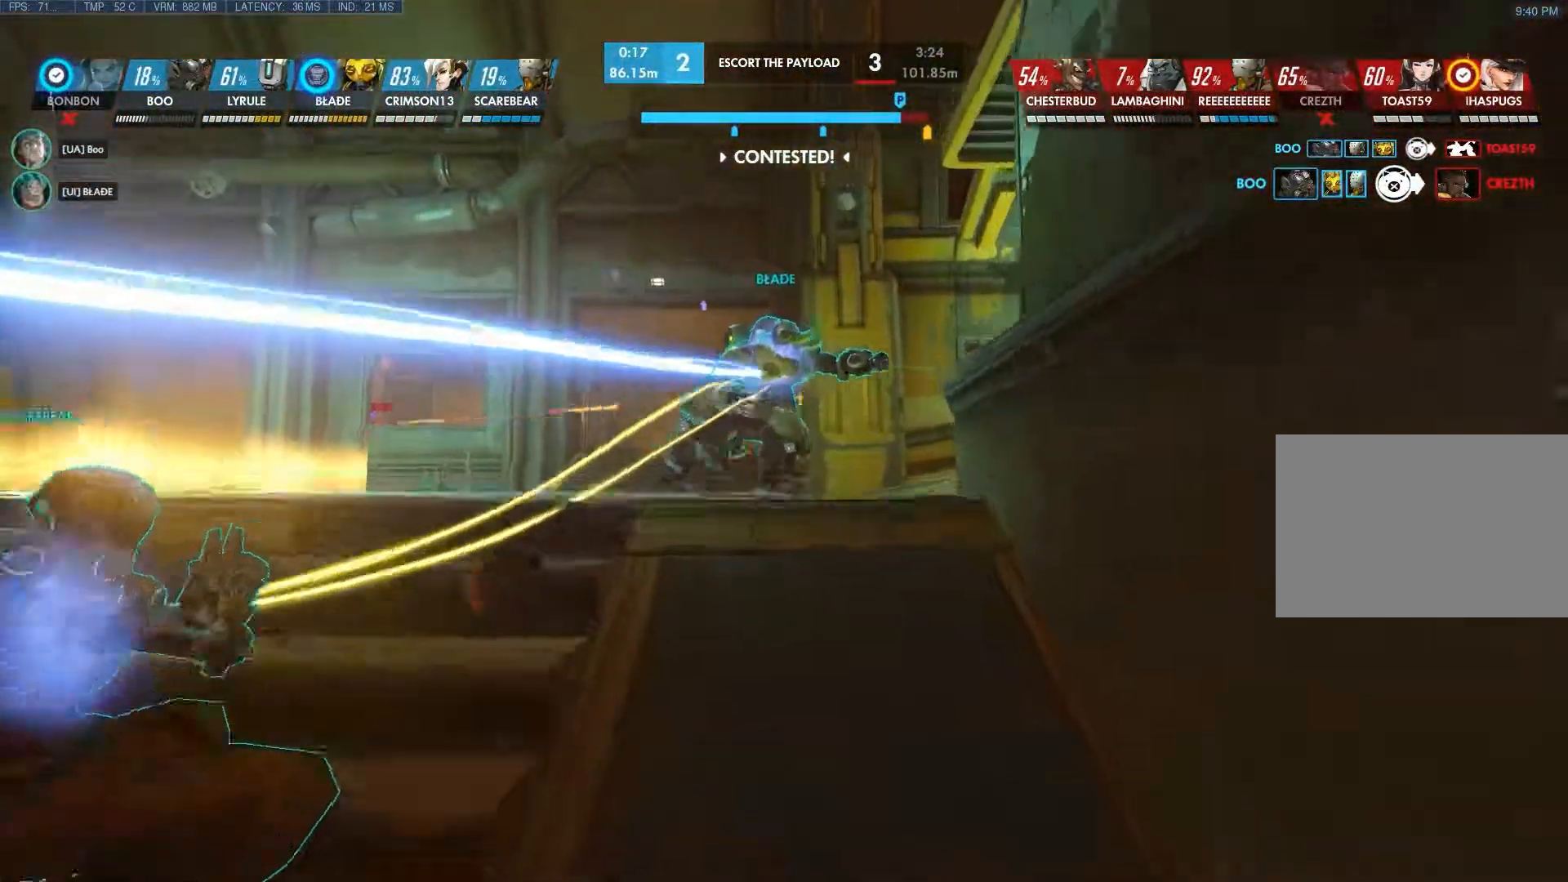
{"keys": ["w"], "mouse": ["right"], "events": []}
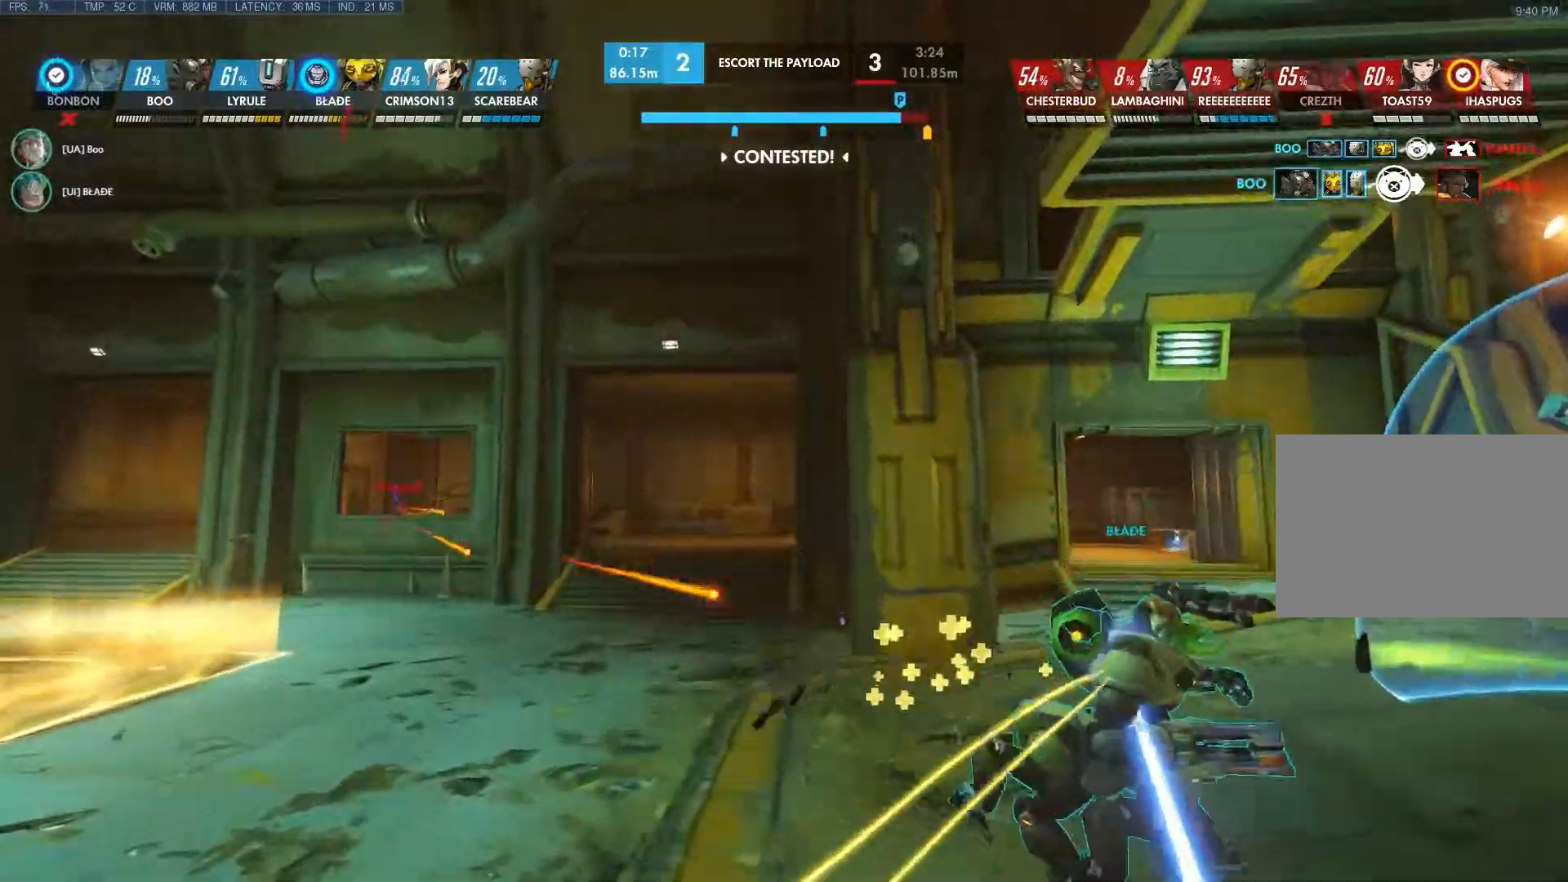
{"keys": ["d", "w"], "mouse": [], "events": [[50, "d", "down"], [400, "mouse_right", "up"]]}
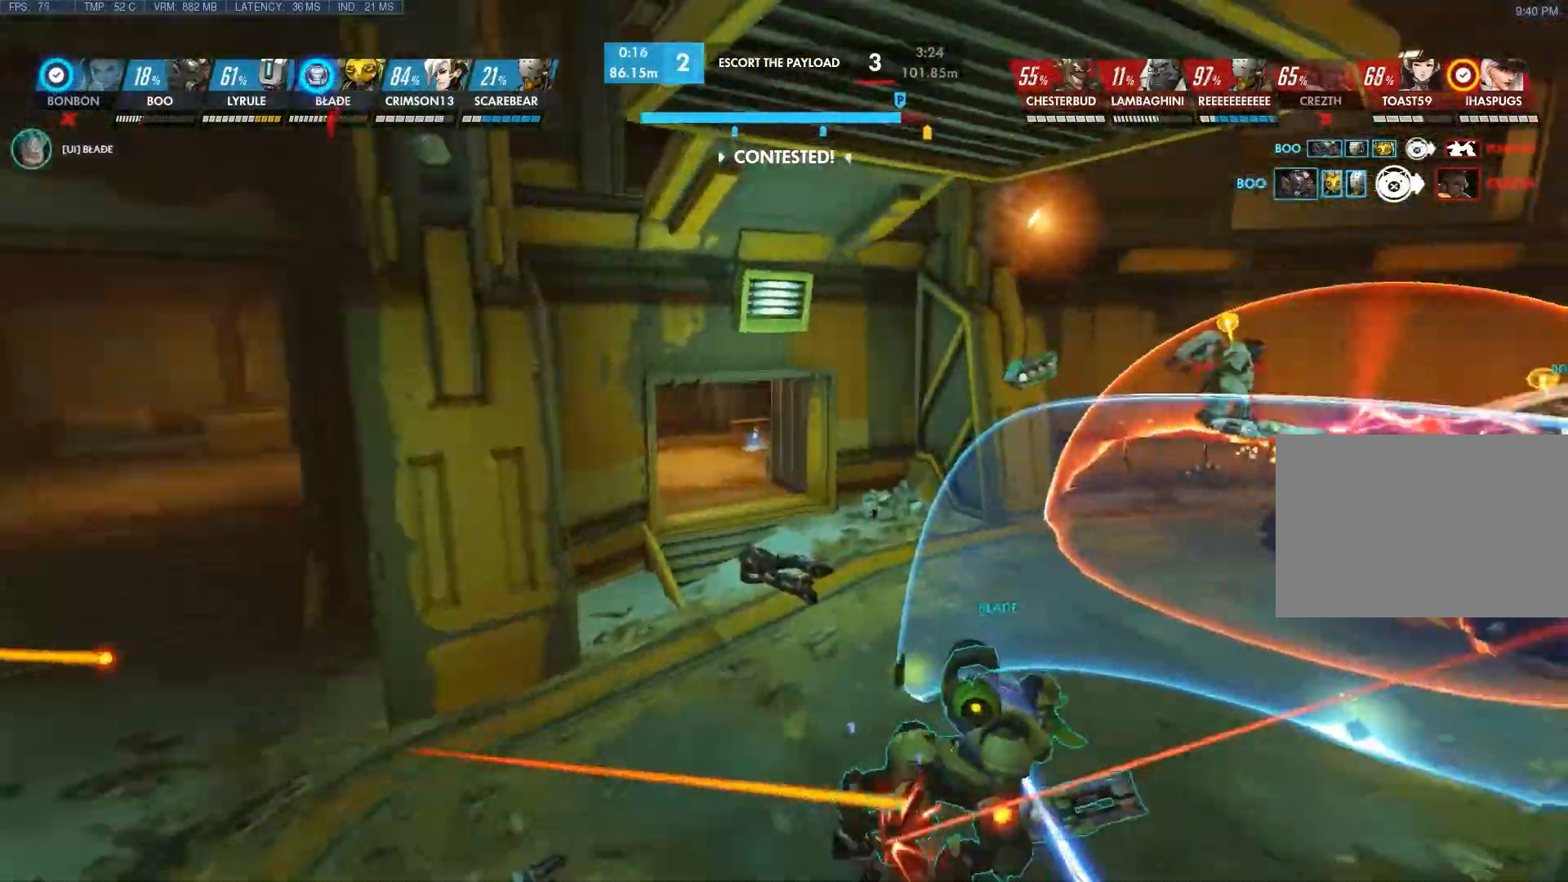
{"keys": ["d", "w"], "mouse": [], "events": []}
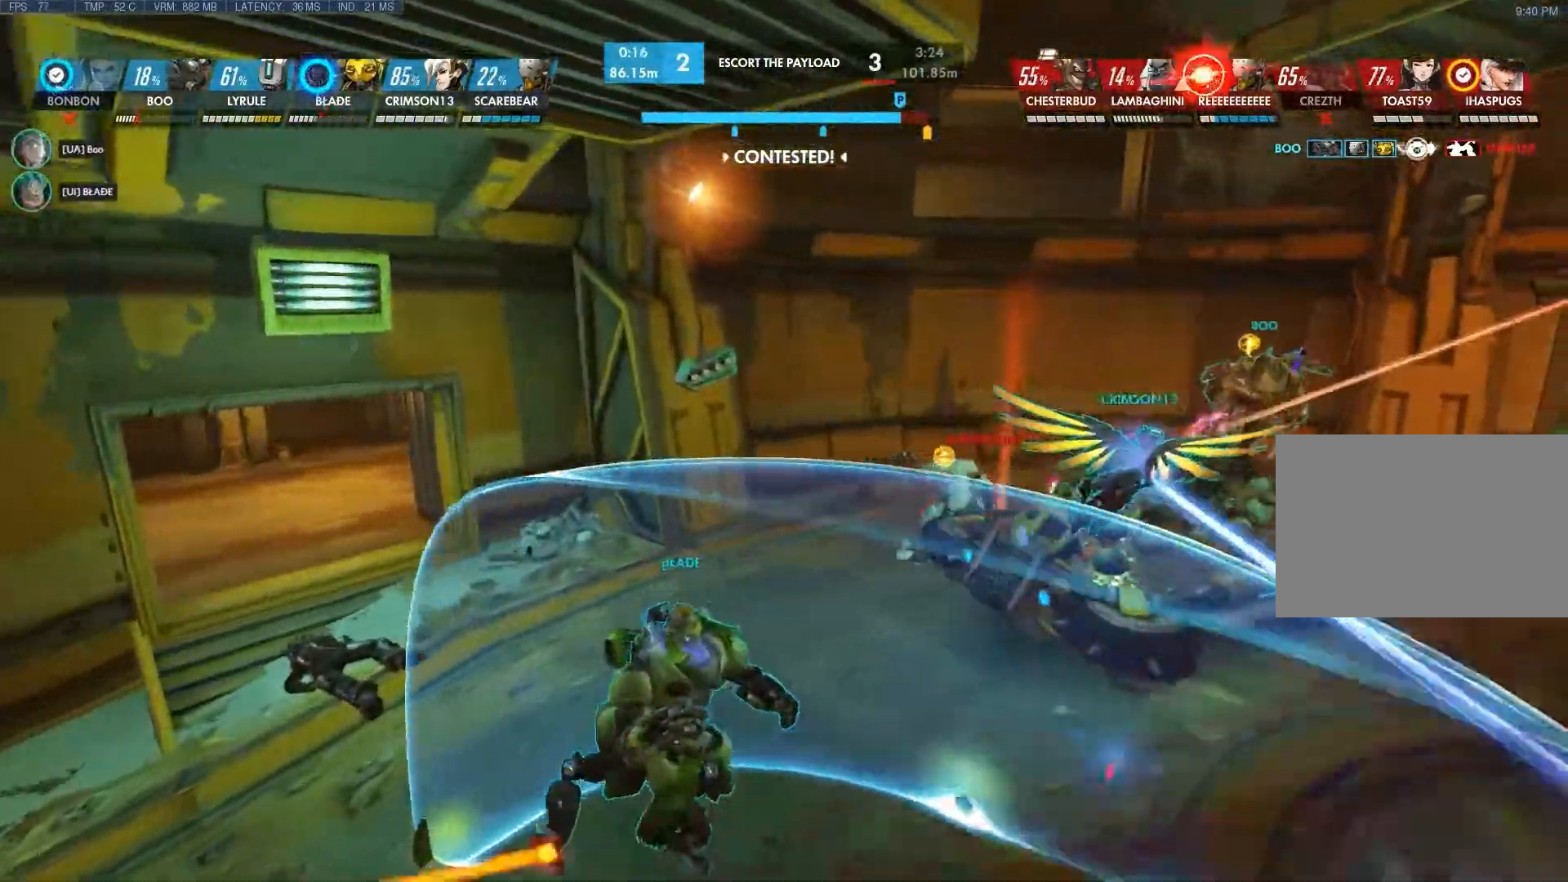
{"keys": ["d", "w"], "mouse": ["right"], "events": [[233, "mouse_right", "down"]]}
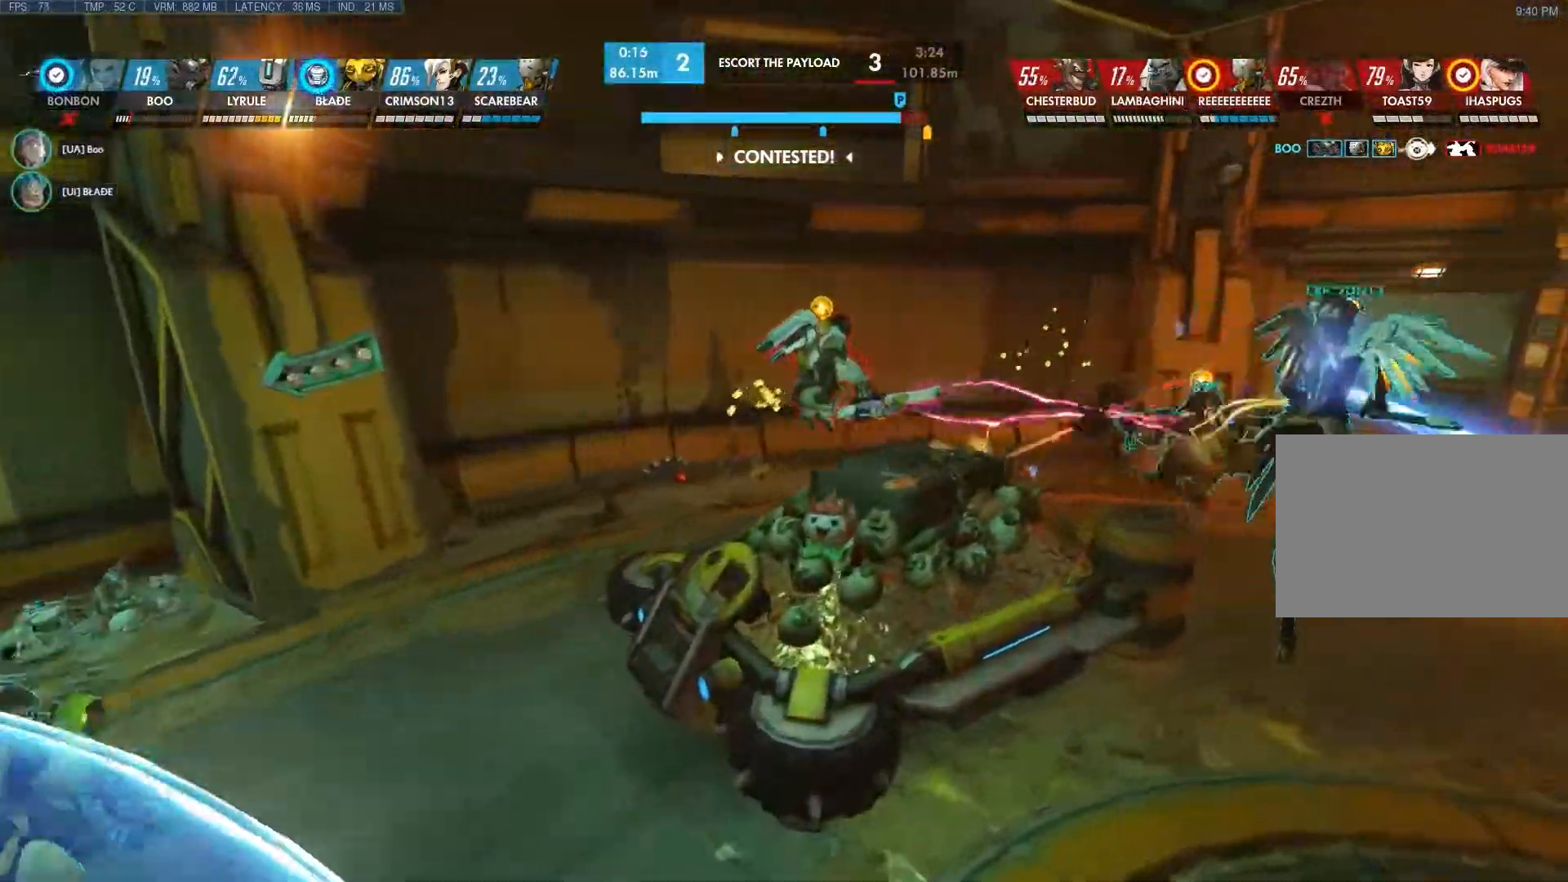
{"keys": ["d", "w"], "mouse": [], "events": [[300, "mouse_right", "up"]]}
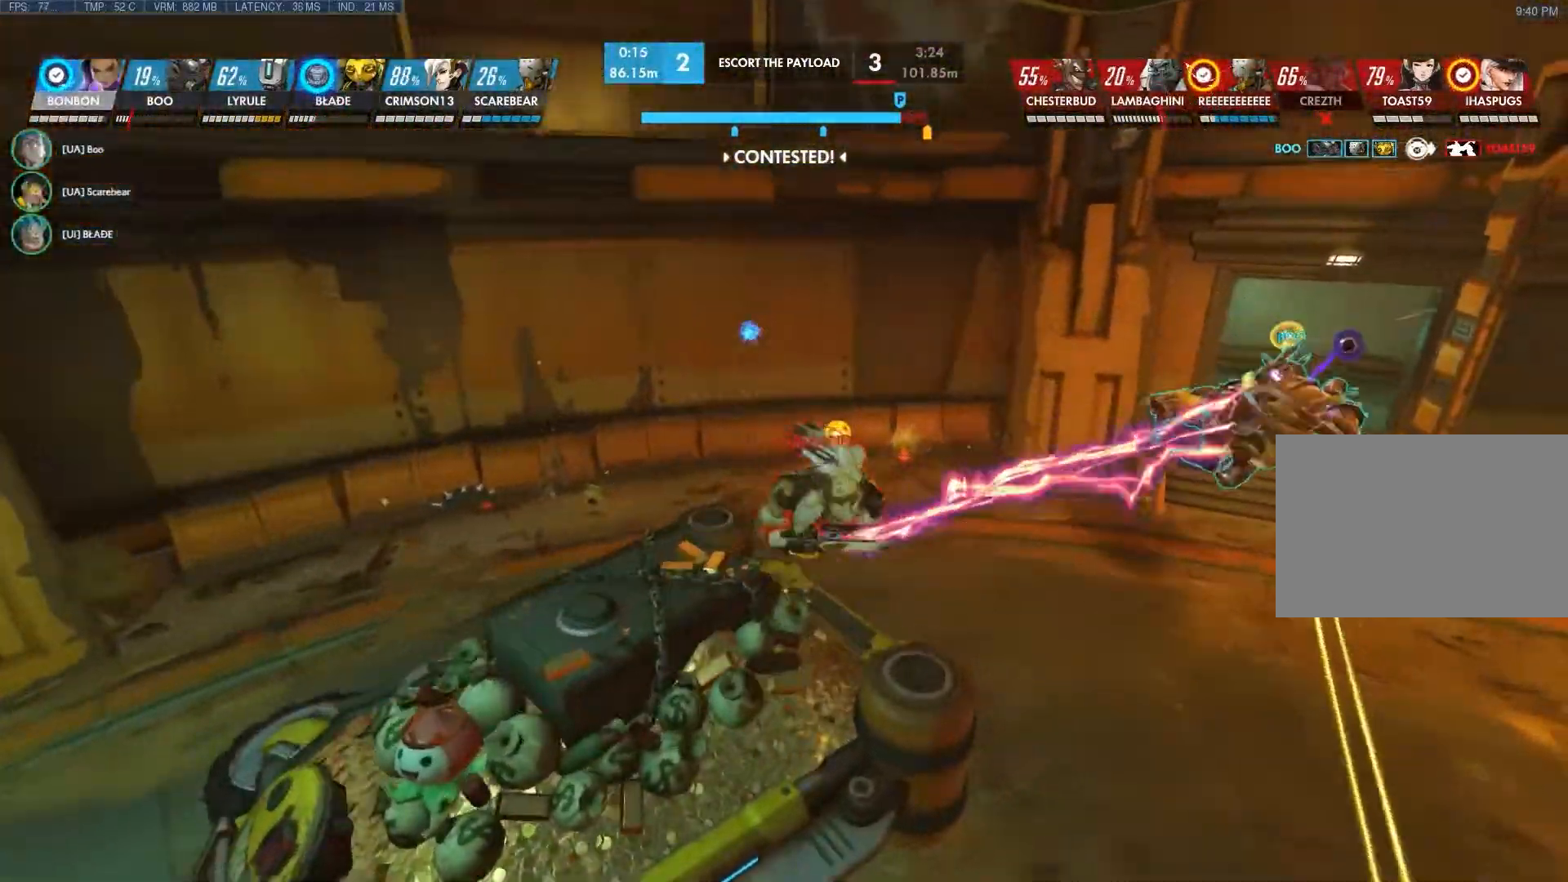
{"keys": ["d"], "mouse": [], "events": [[217, "w", "up"]]}
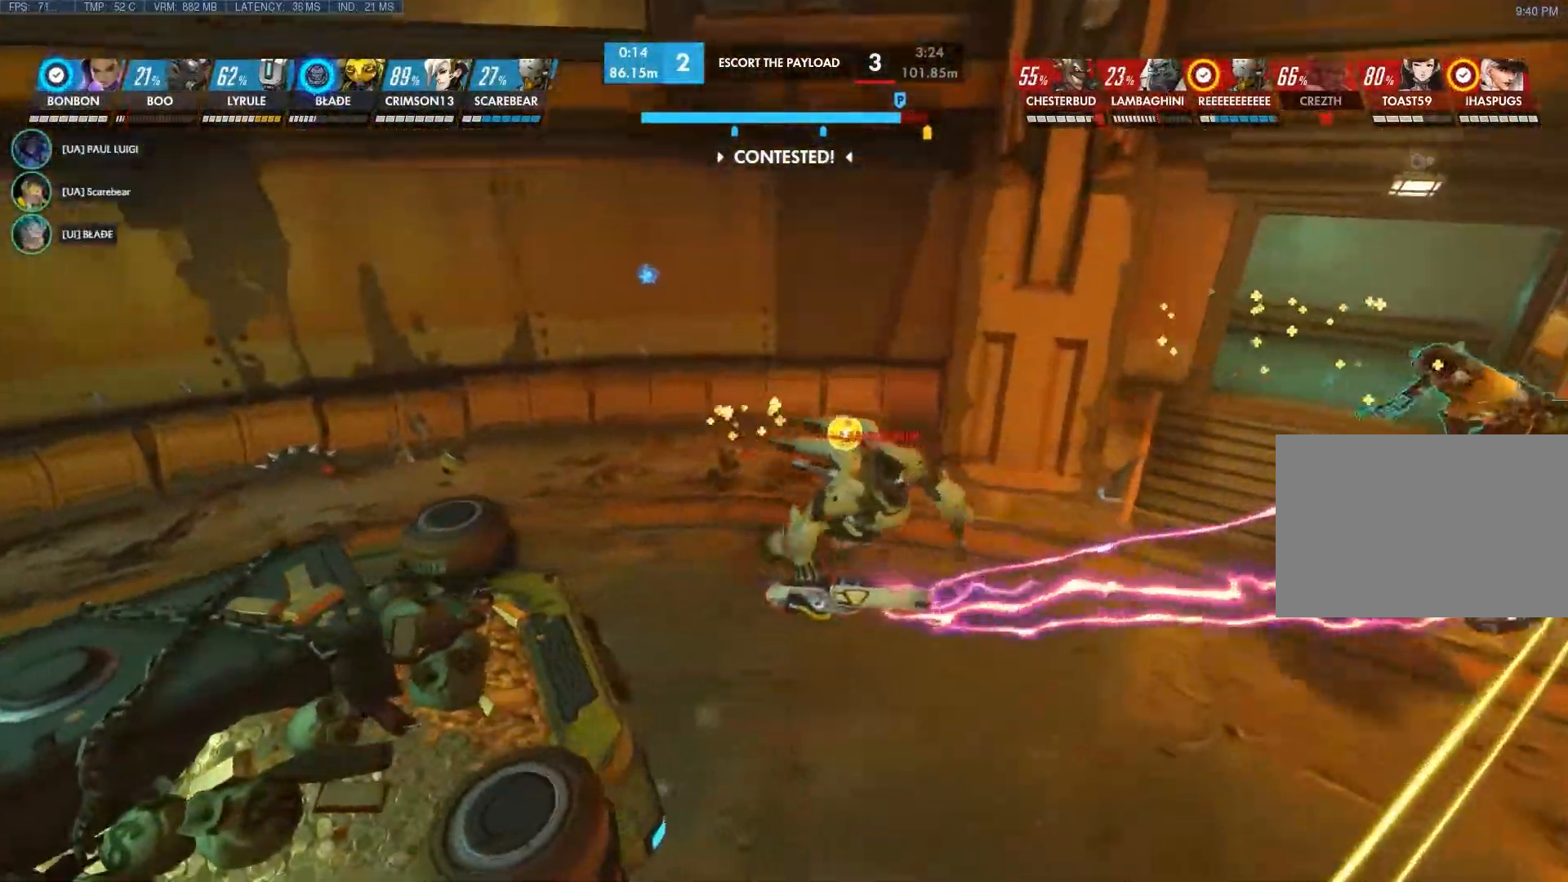
{"keys": ["d"], "mouse": [], "events": []}
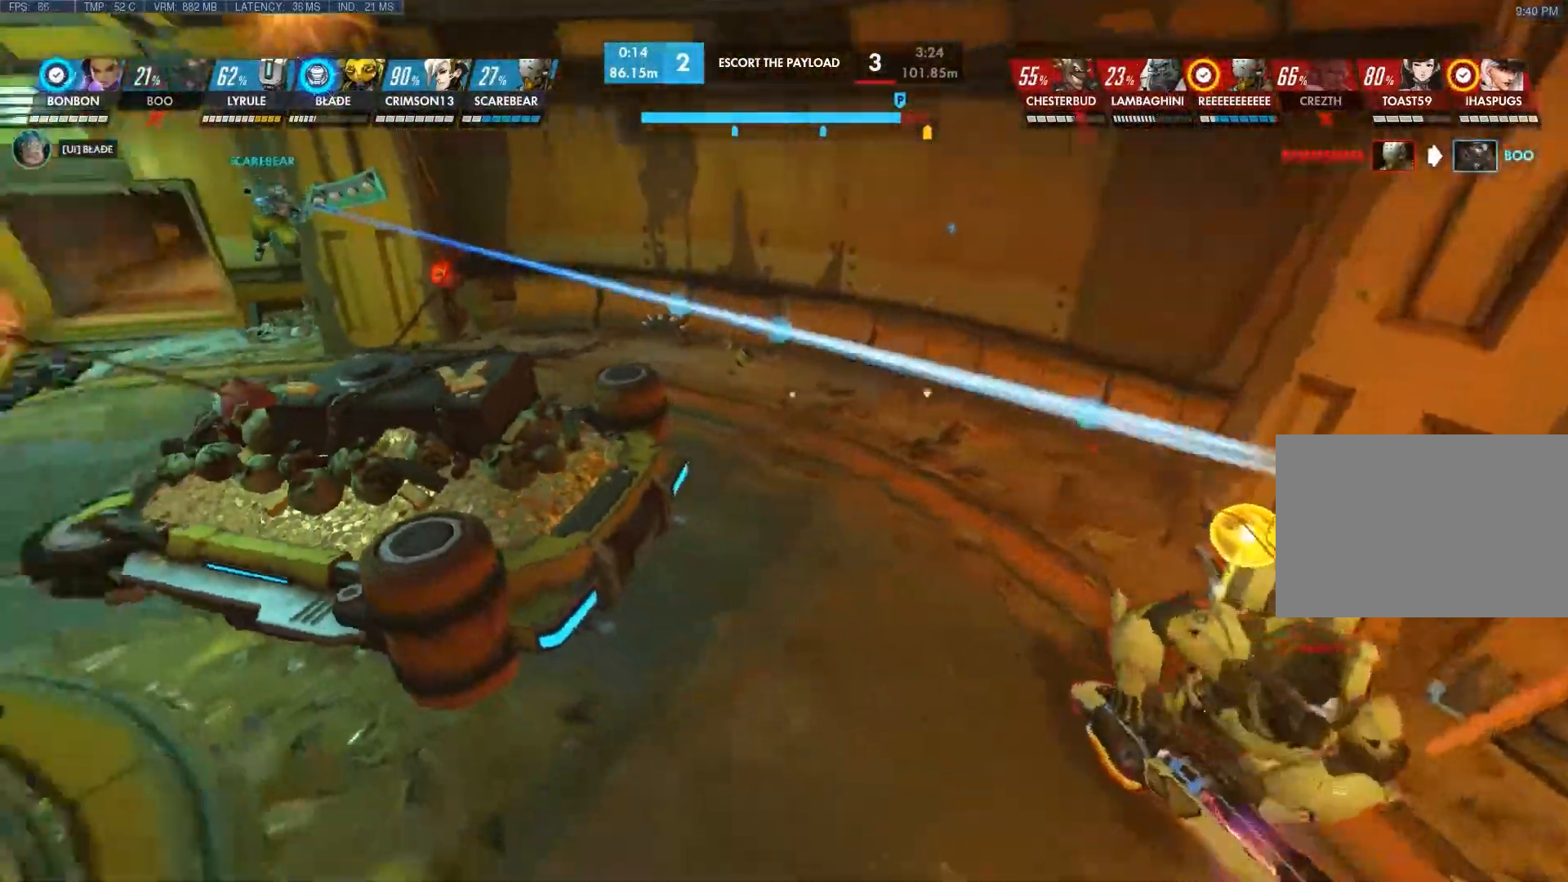
{"keys": ["d", "s"], "mouse": [], "events": [[500, "s", "down"]]}
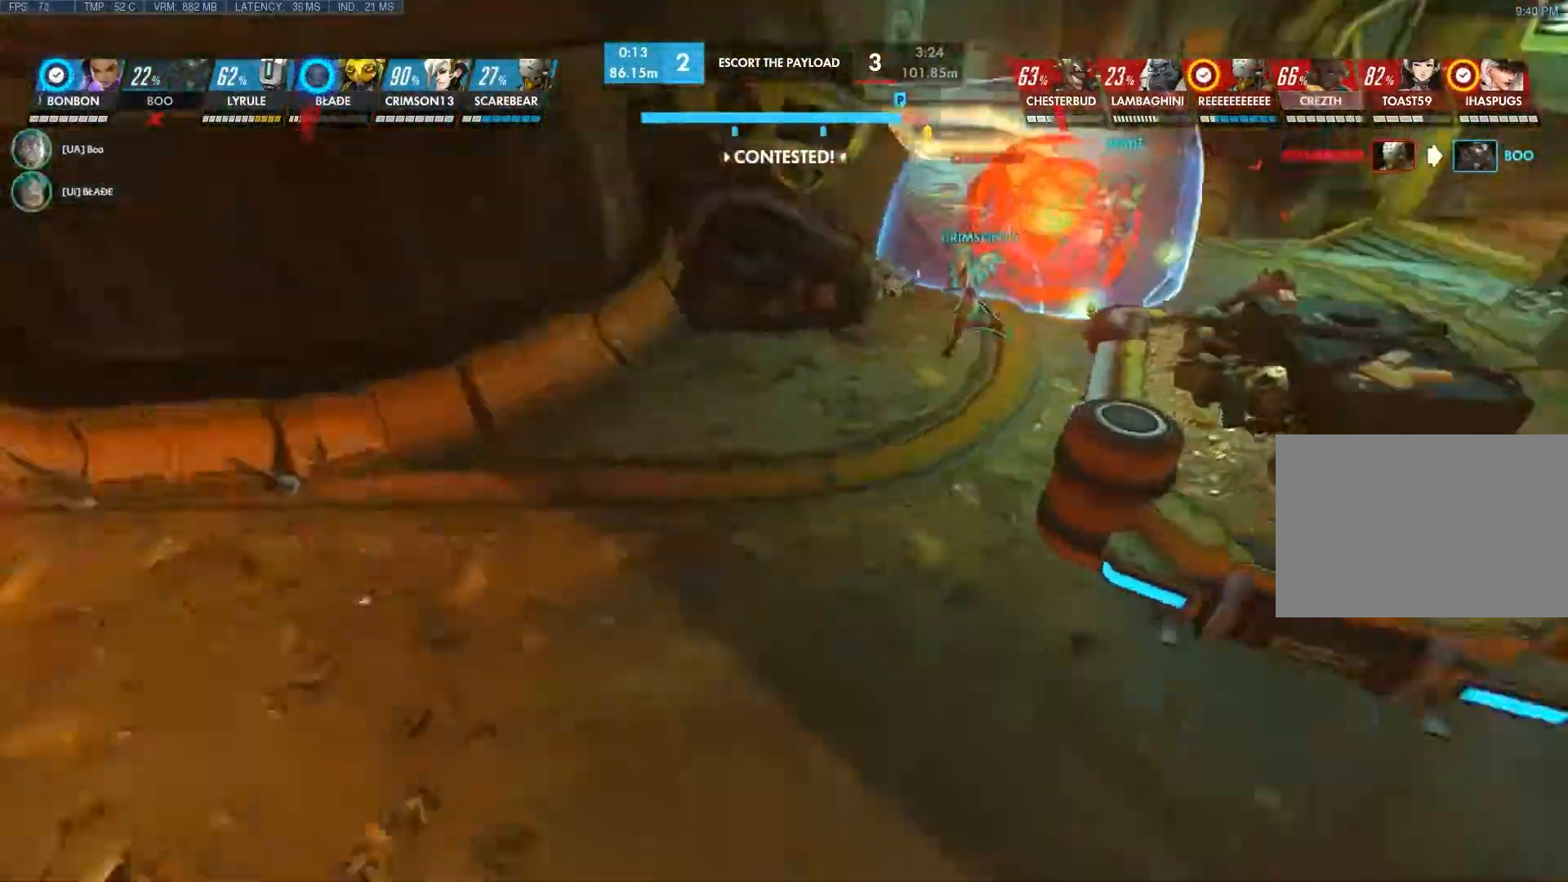
{"keys": ["d", "s"], "mouse": [], "events": []}
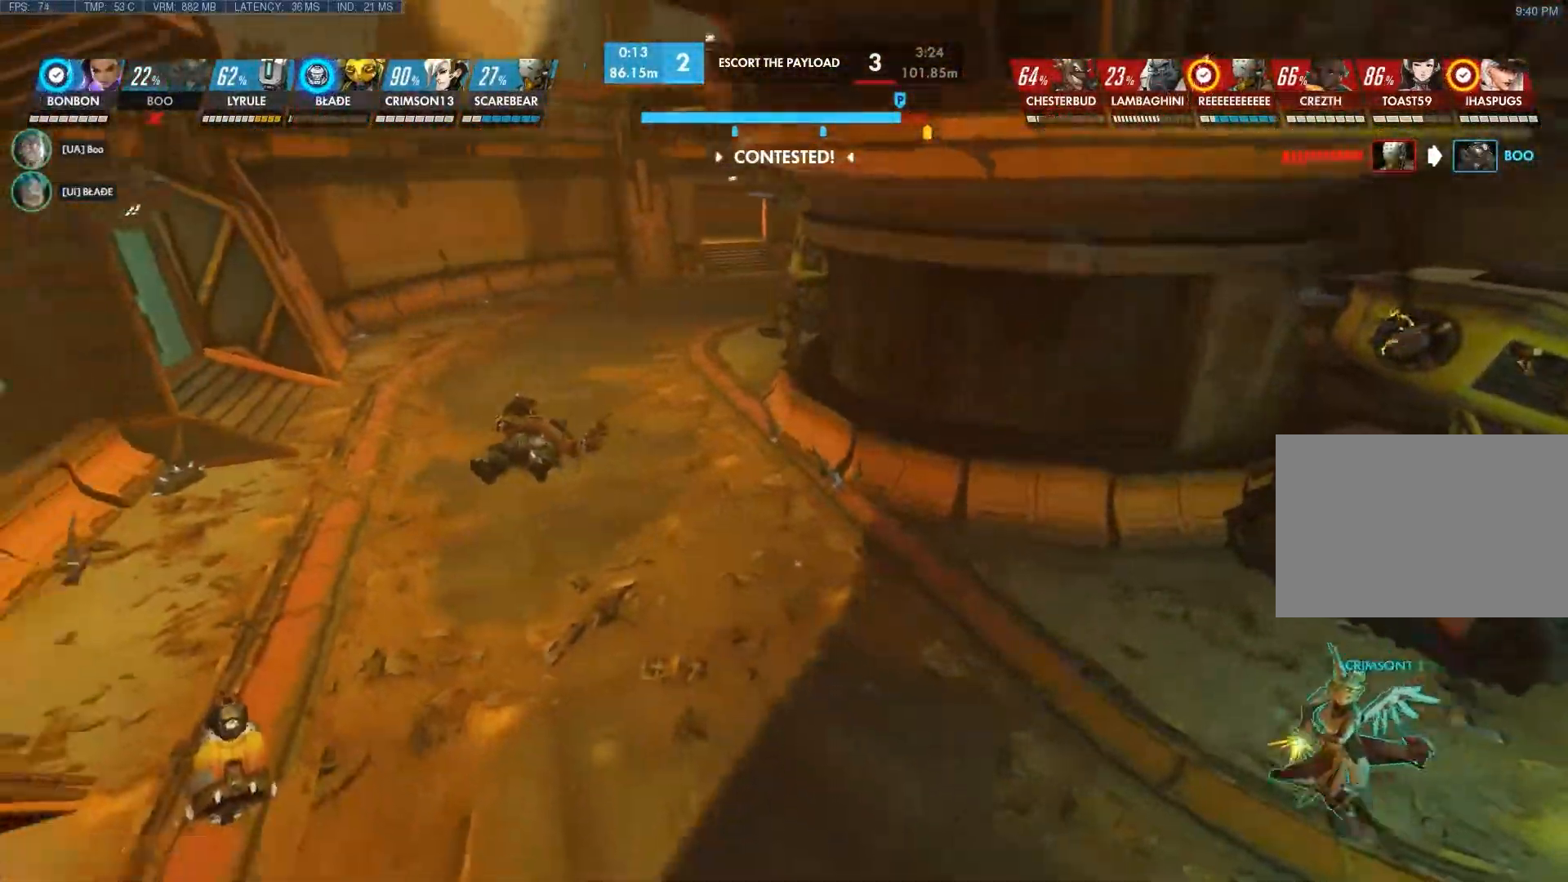
{"keys": ["s"], "mouse": ["right"], "events": [[400, "mouse_right", "down"], [433, "d", "up"]]}
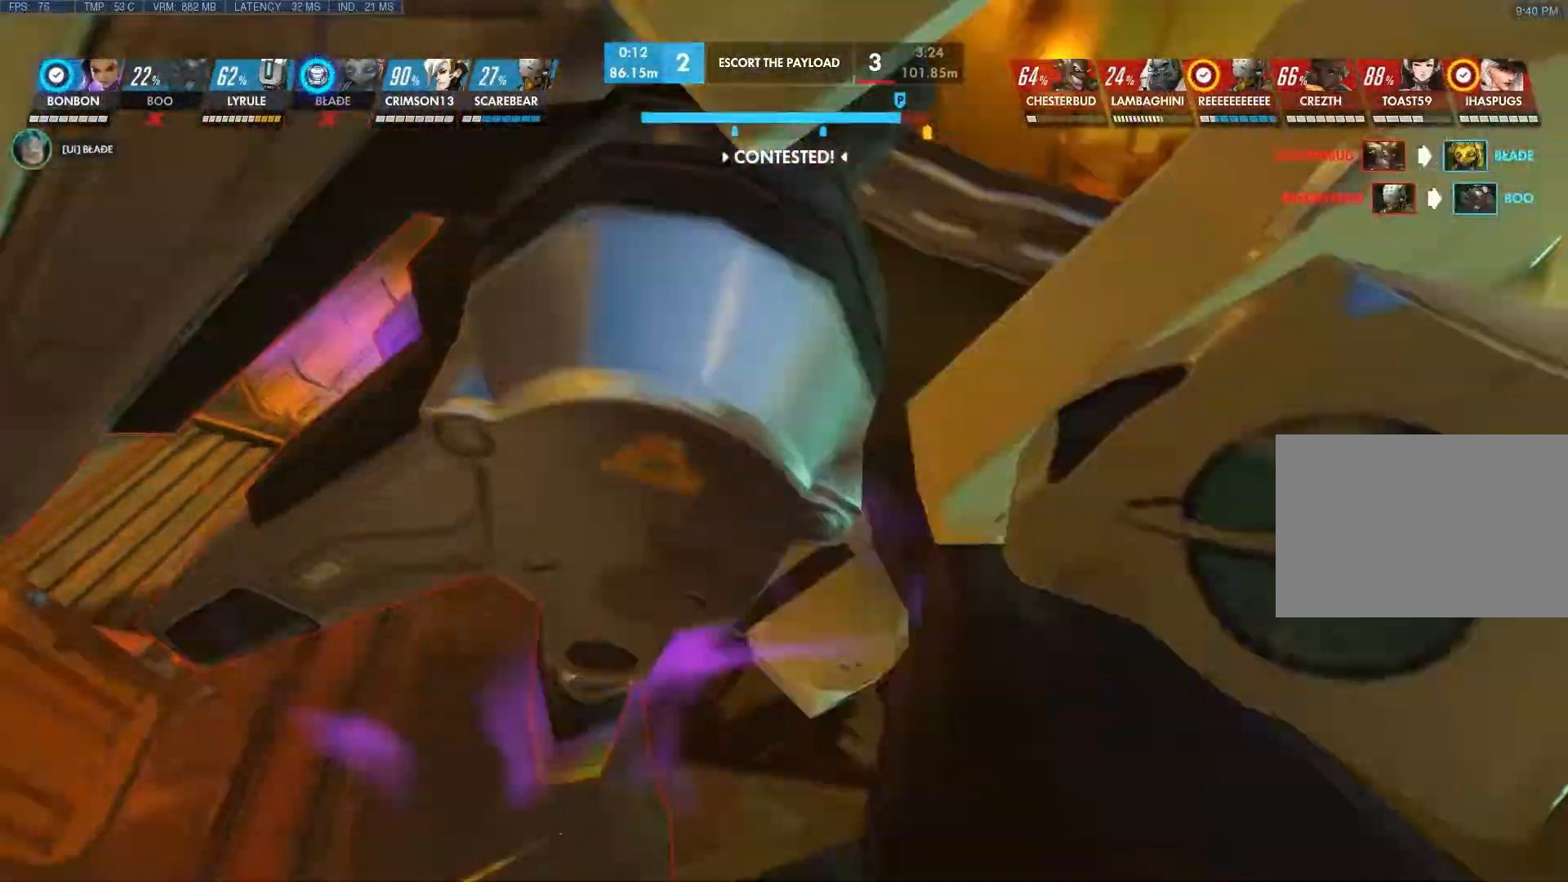
{"keys": ["s"], "mouse": [], "events": [[283, "mouse_right", "up"]]}
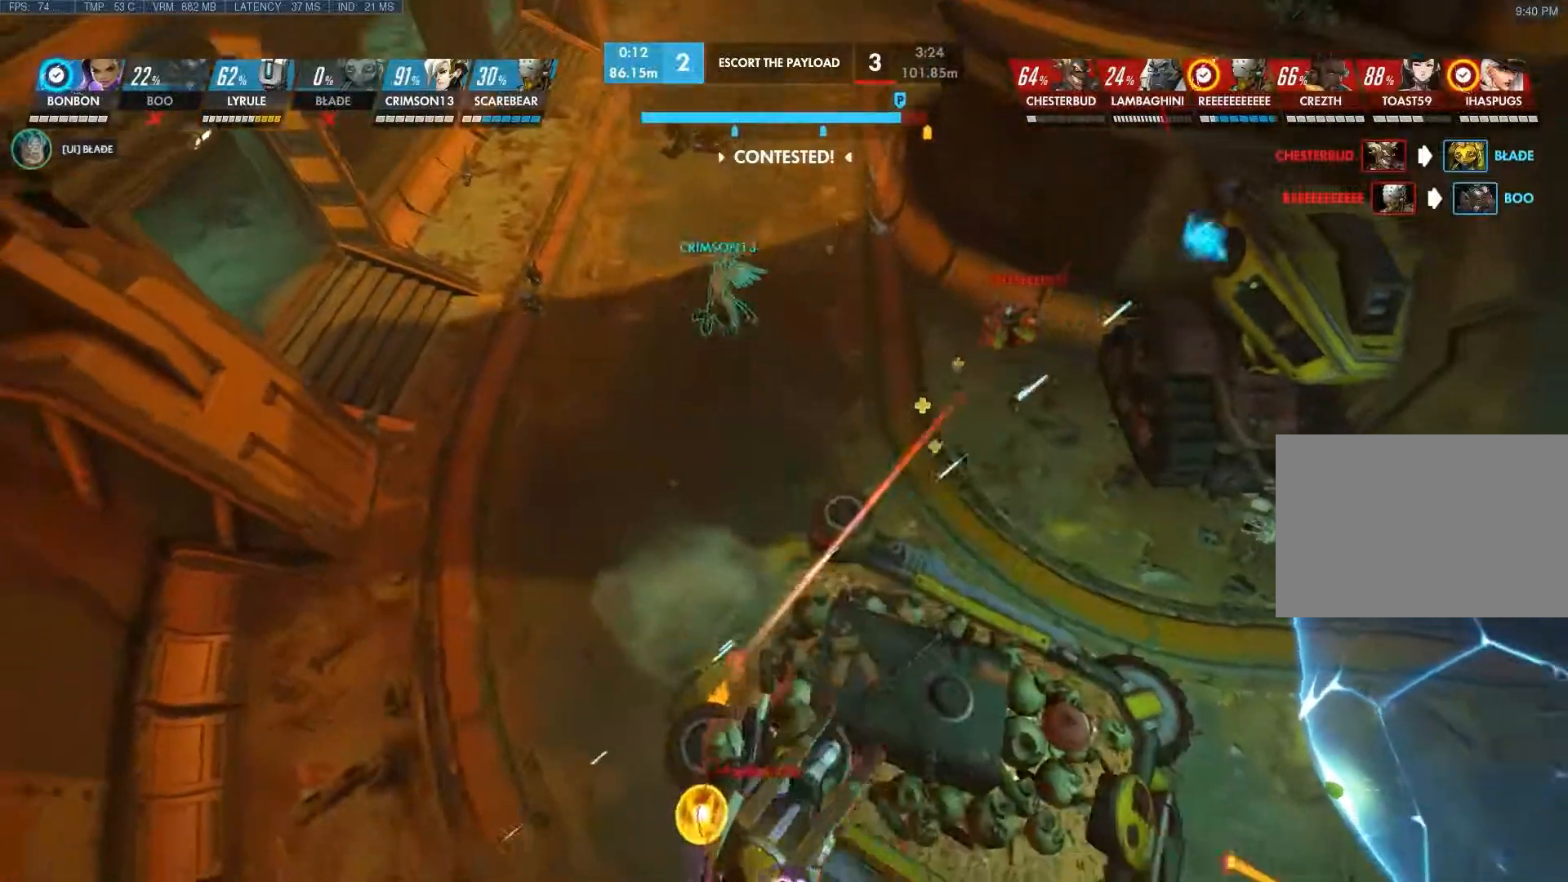
{"keys": [], "mouse": [], "events": [[417, "s", "up"]]}
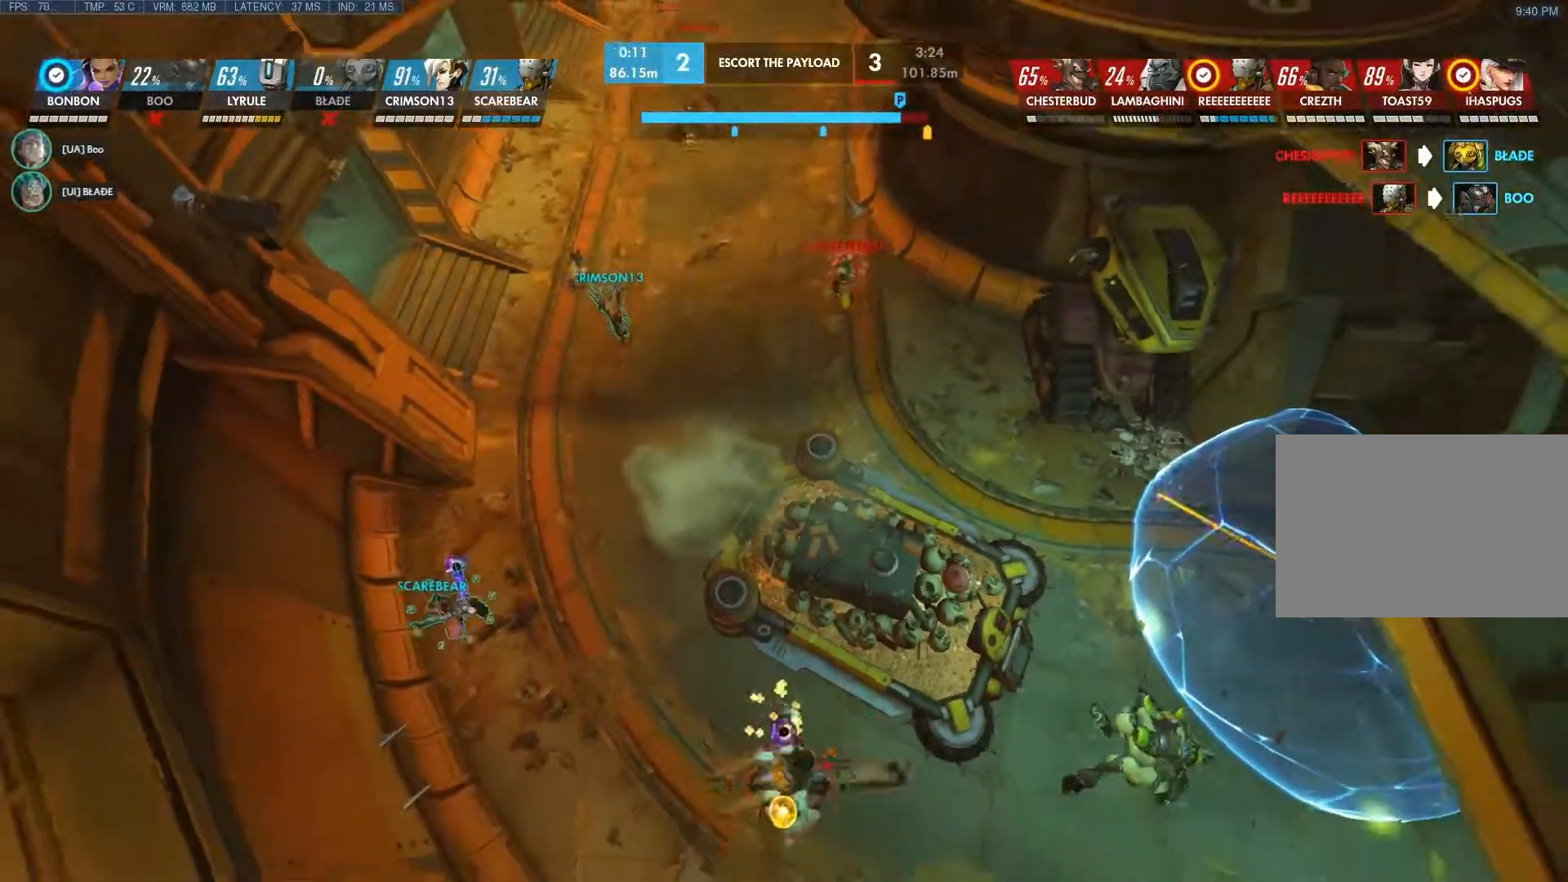
{"keys": [], "mouse": [], "events": []}
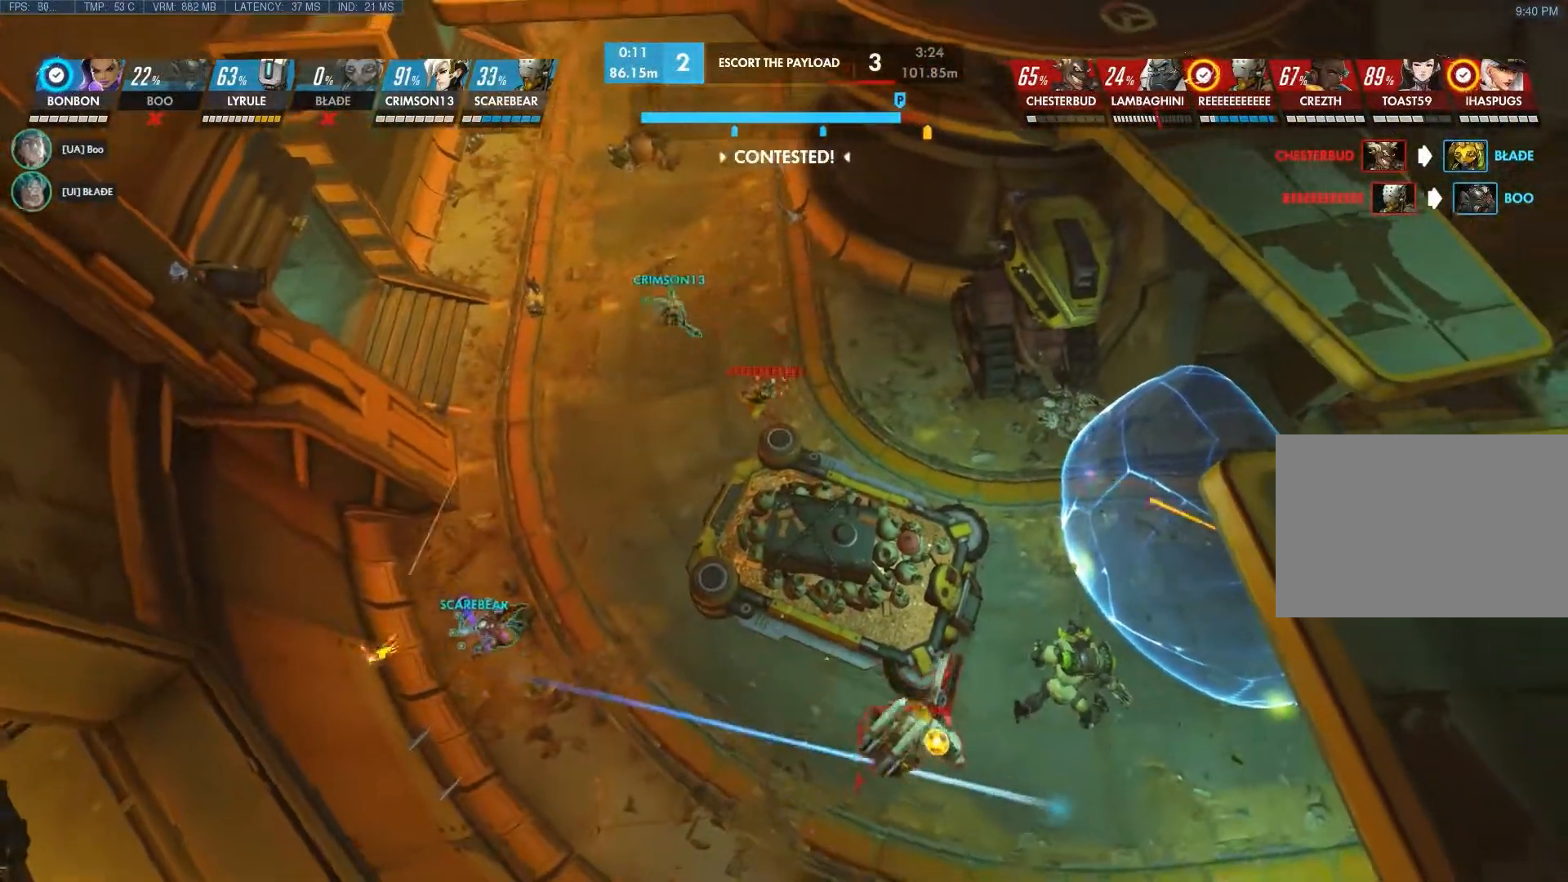
{"keys": ["a"], "mouse": [], "events": [[100, "a", "down"]]}
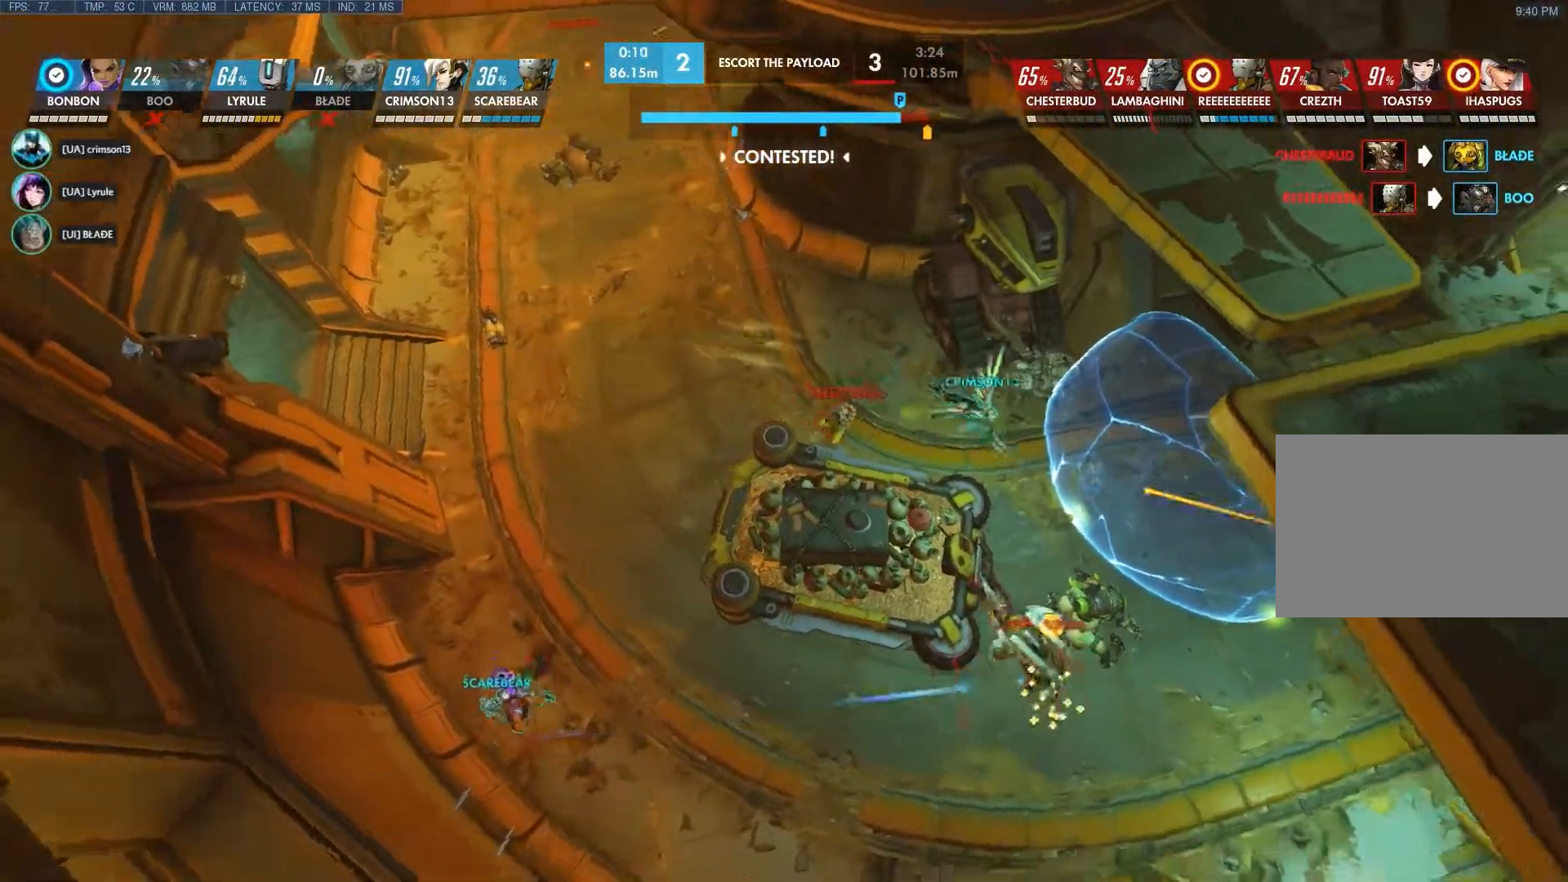
{"keys": ["a"], "mouse": [], "events": []}
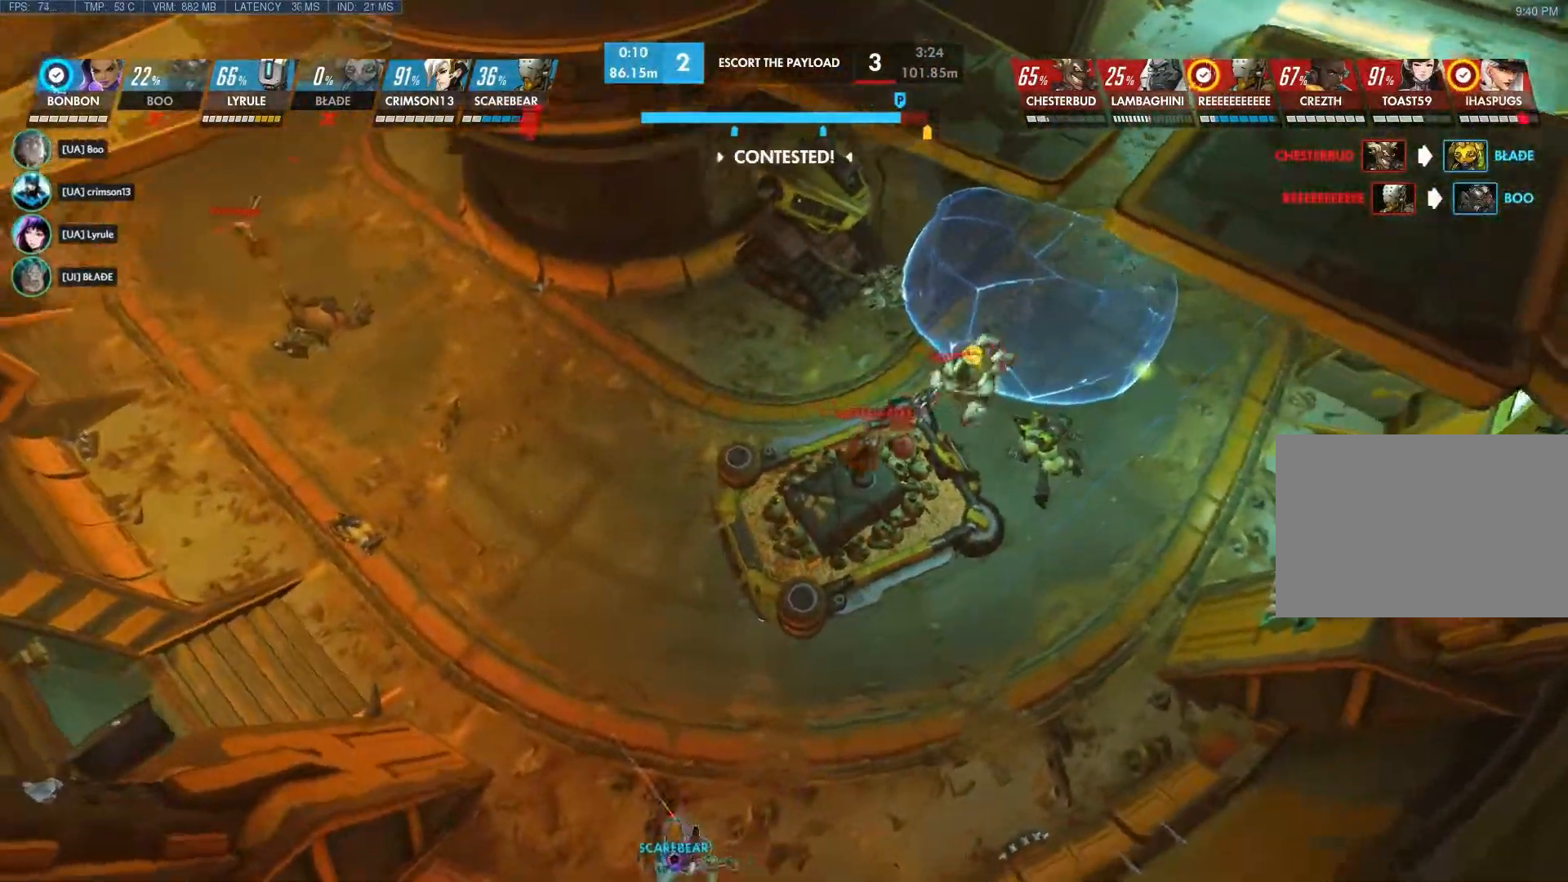
{"keys": [], "mouse": [], "events": [[500, "a", "up"]]}
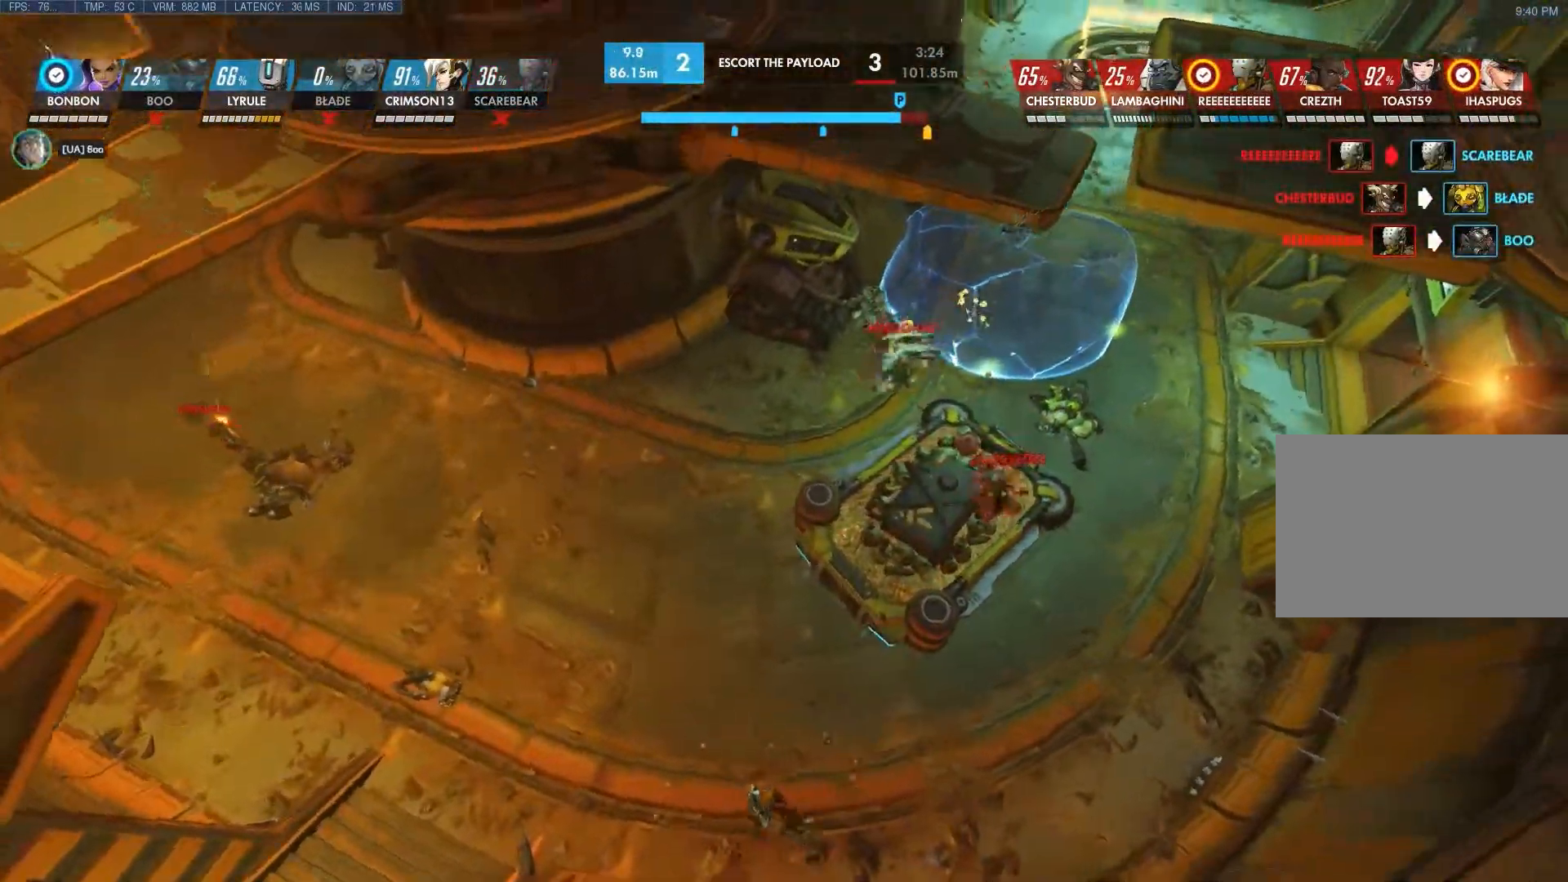
{"keys": [], "mouse": [], "events": []}
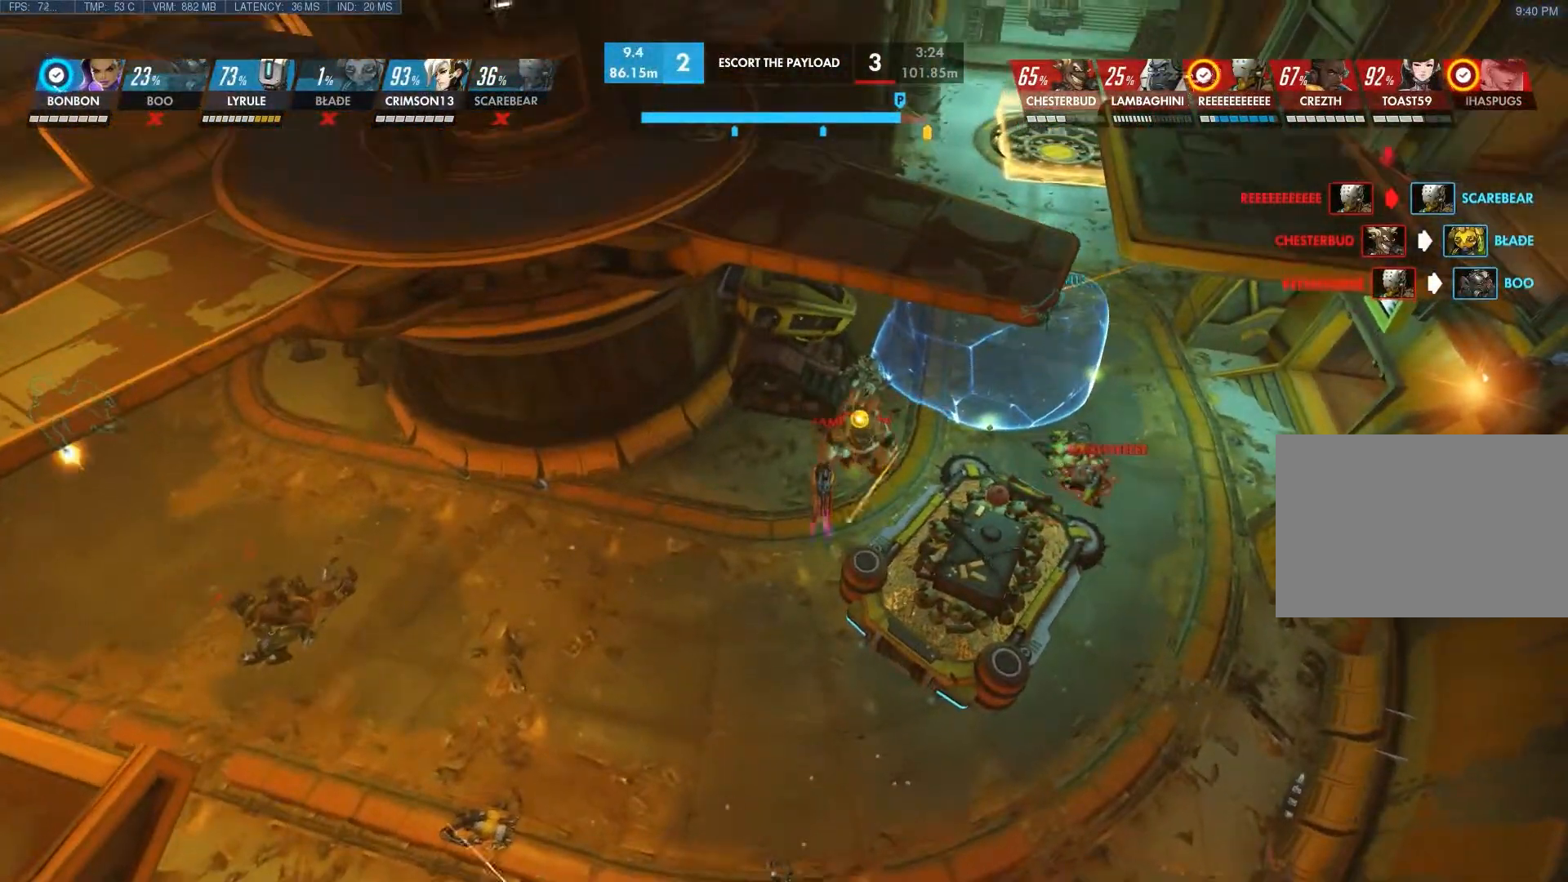
{"keys": ["d"], "mouse": [], "events": [[333, "d", "down"]]}
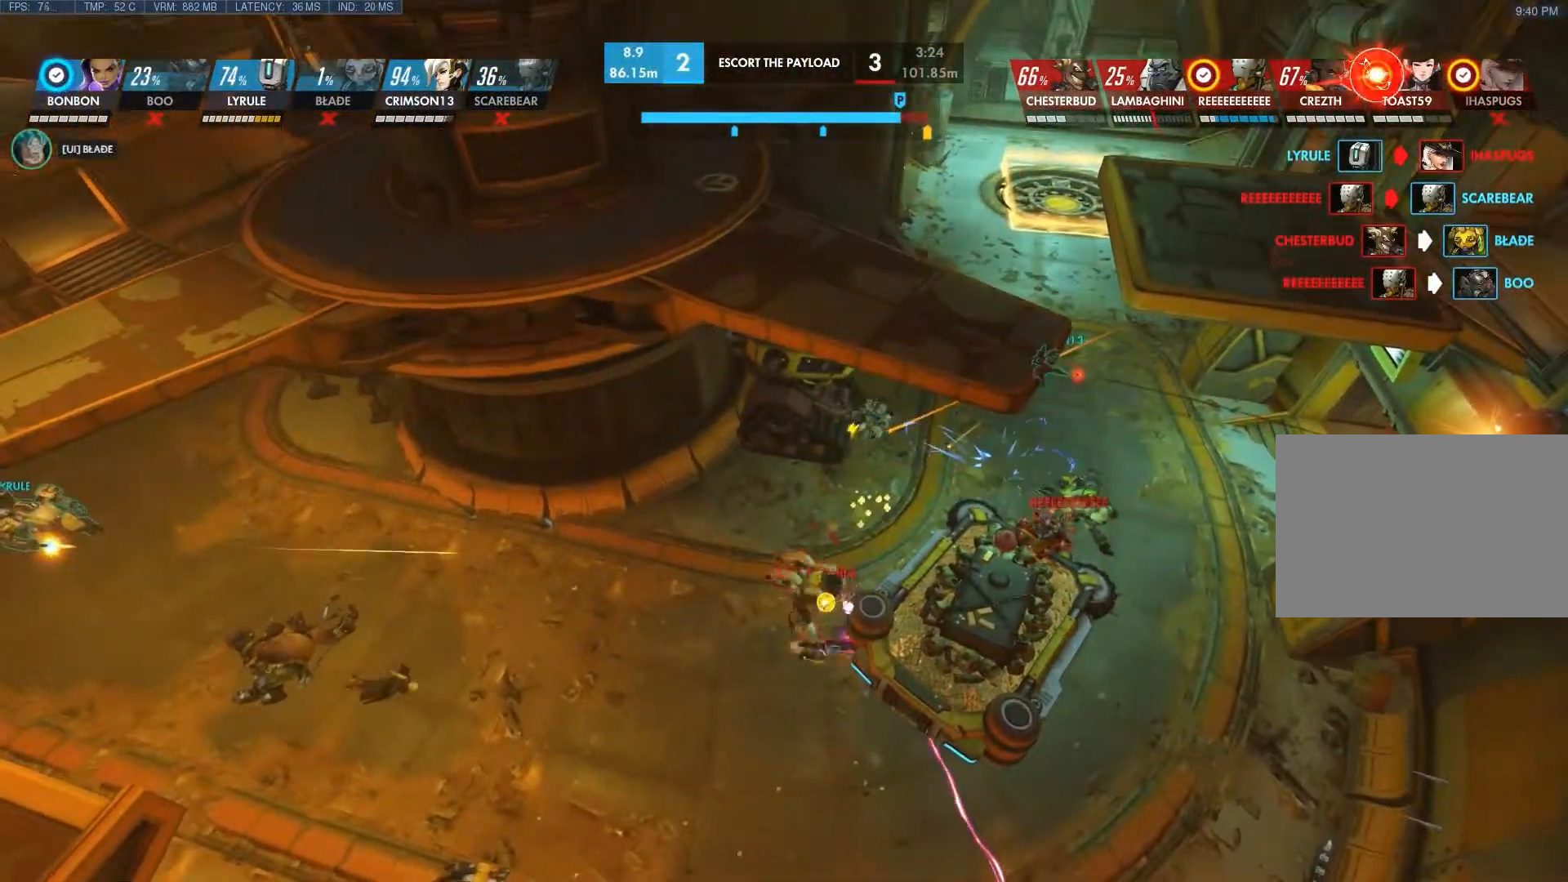
{"keys": [], "mouse": [], "events": [[433, "d", "up"]]}